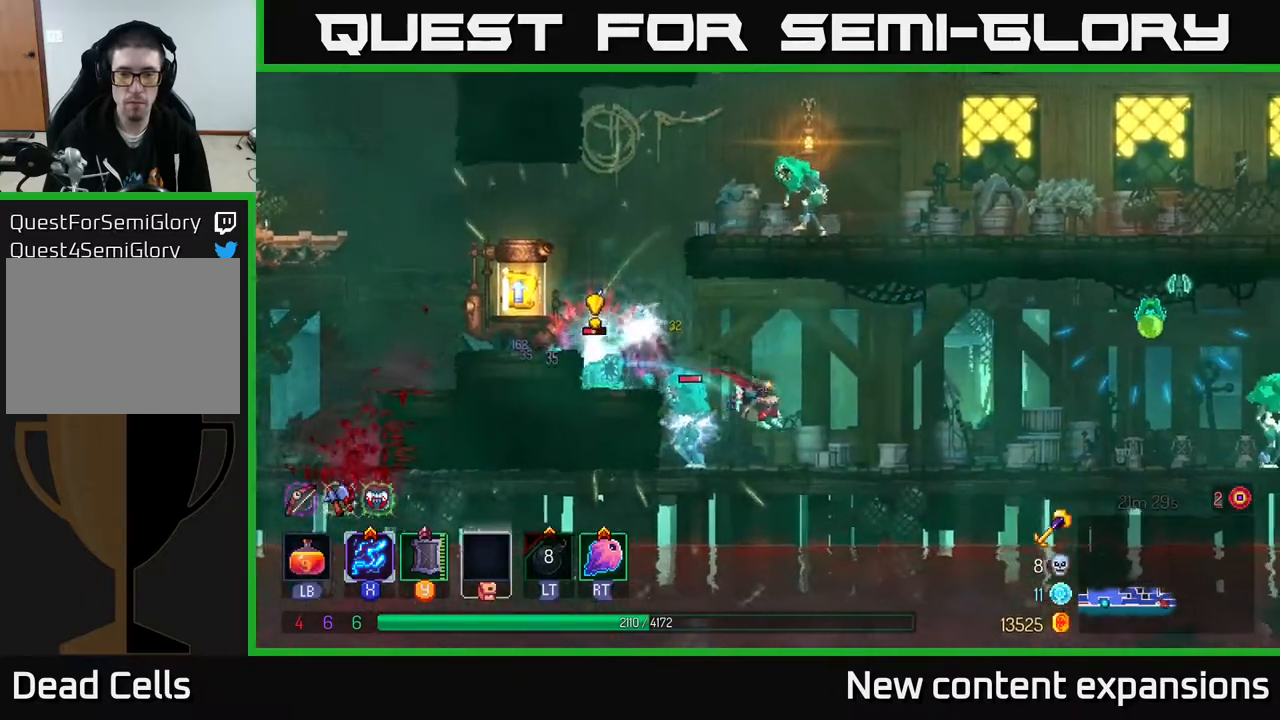
Gameplay with a controller (Xbox layout); each line is a JSON object with the inputs held at the frame after it. "events" lists button and stick changes between this image and that frame as [ms after this image, input, new state], when the widget could be followed in between.
{"buttons": ["X", "DPAD_LEFT"], "left_stick": "center", "right_stick": "center", "events": [[167, "X", "down"], [200, "DPAD_RIGHT", "up"], [217, "DPAD_LEFT", "down"]]}
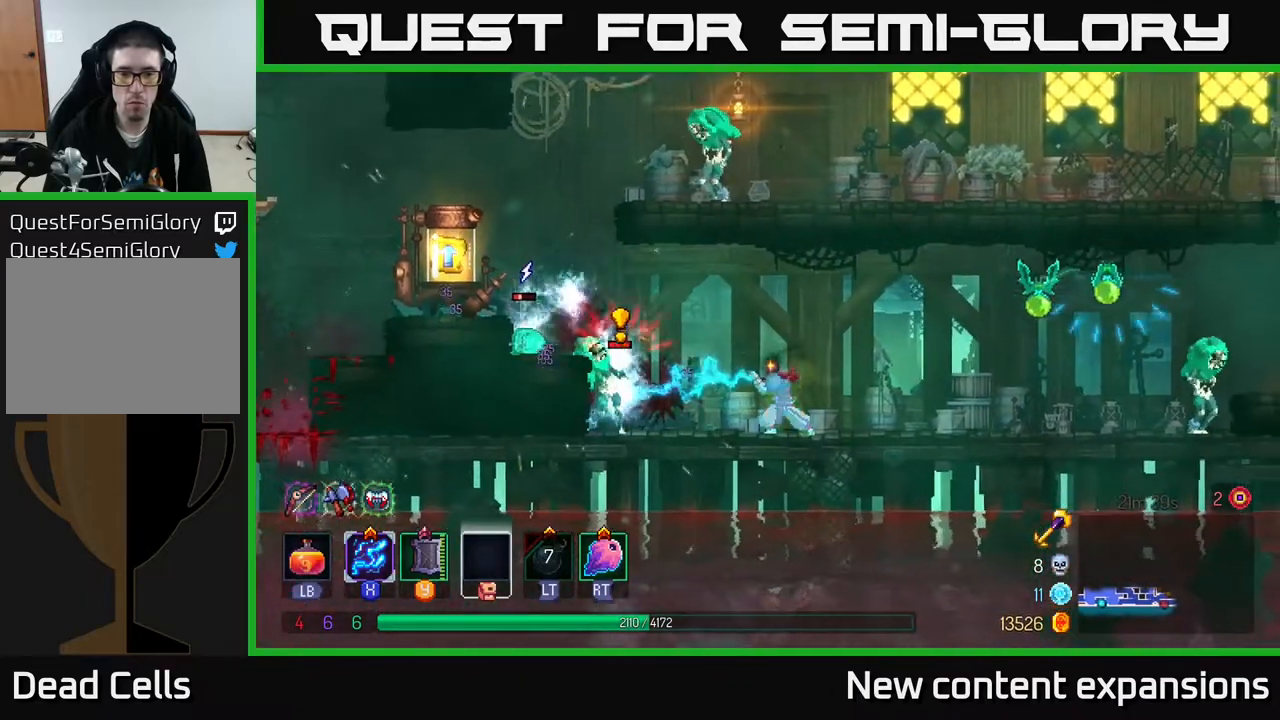
{"buttons": ["X", "DPAD_RIGHT"], "left_stick": "center", "right_stick": "center", "events": [[167, "DPAD_LEFT", "up"], [200, "DPAD_RIGHT", "down"]]}
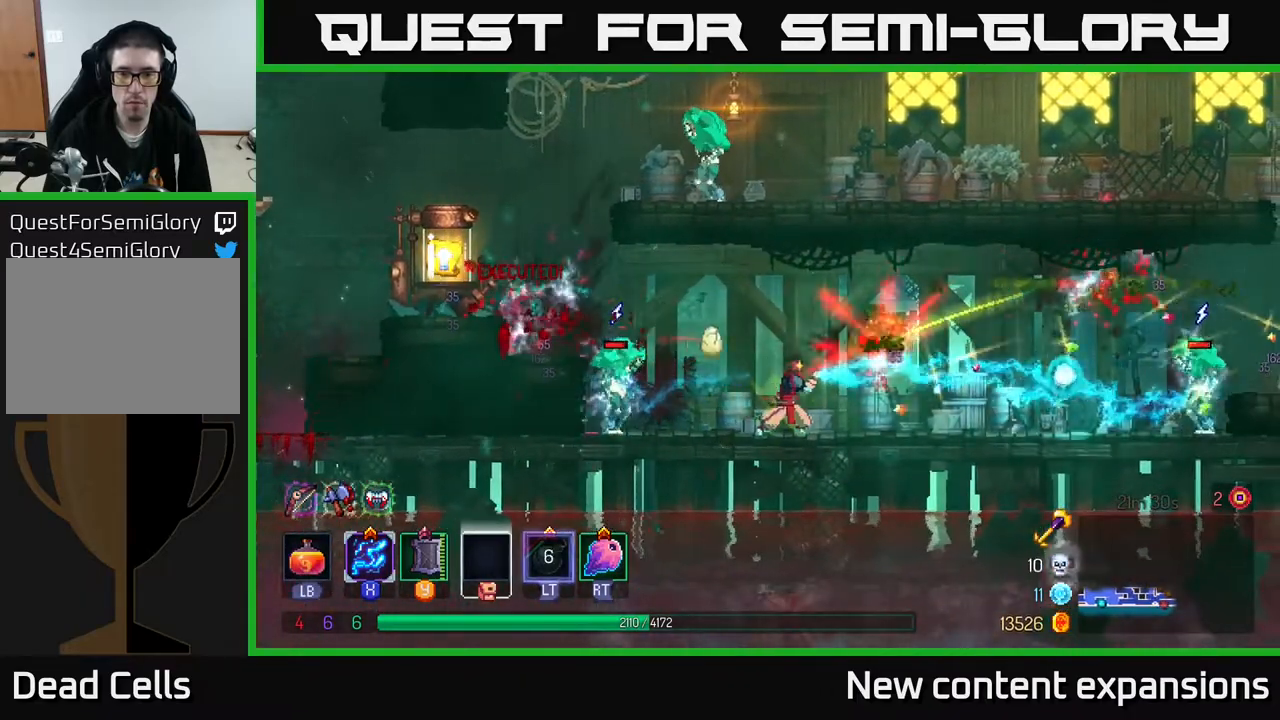
{"buttons": ["X", "DPAD_RIGHT"], "left_stick": "center", "right_stick": "center", "events": [[67, "X", "up"], [100, "B", "down"], [233, "B", "up"], [433, "X", "down"]]}
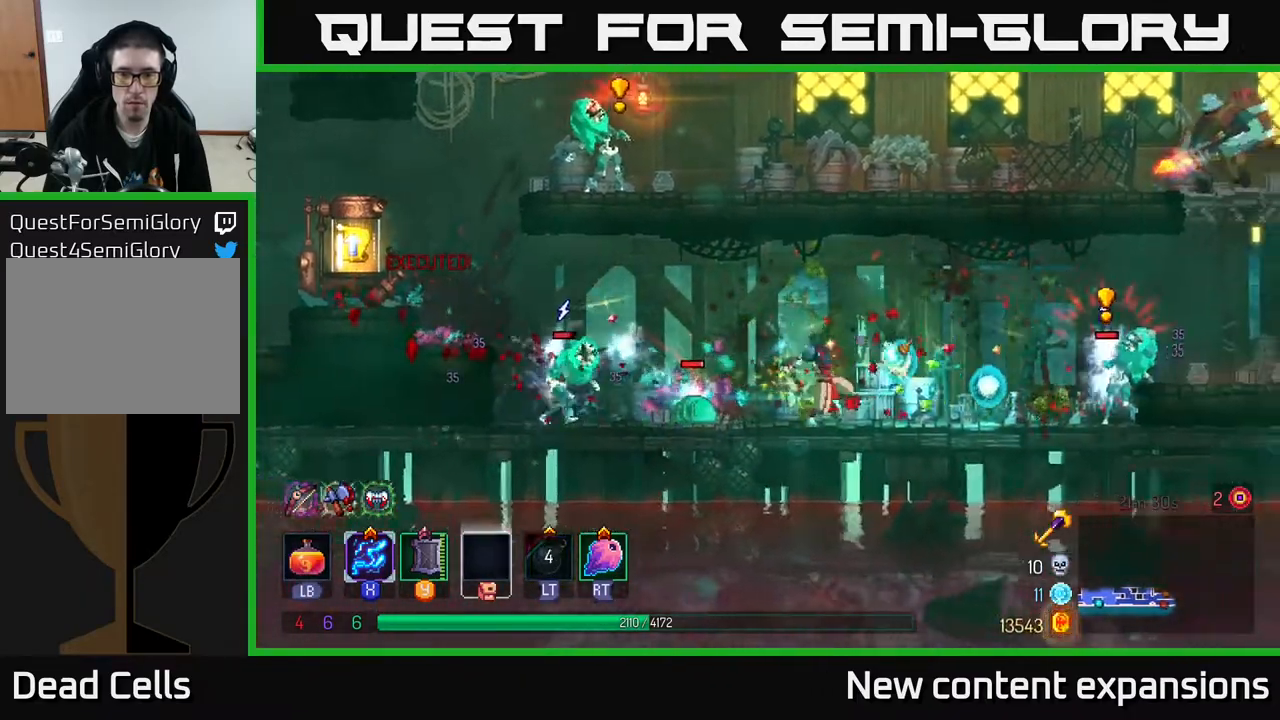
{"buttons": ["X", "DPAD_RIGHT"], "left_stick": "center", "right_stick": "center", "events": [[17, "DPAD_RIGHT", "up"], [33, "DPAD_LEFT", "down"], [333, "DPAD_LEFT", "up"], [383, "DPAD_RIGHT", "down"]]}
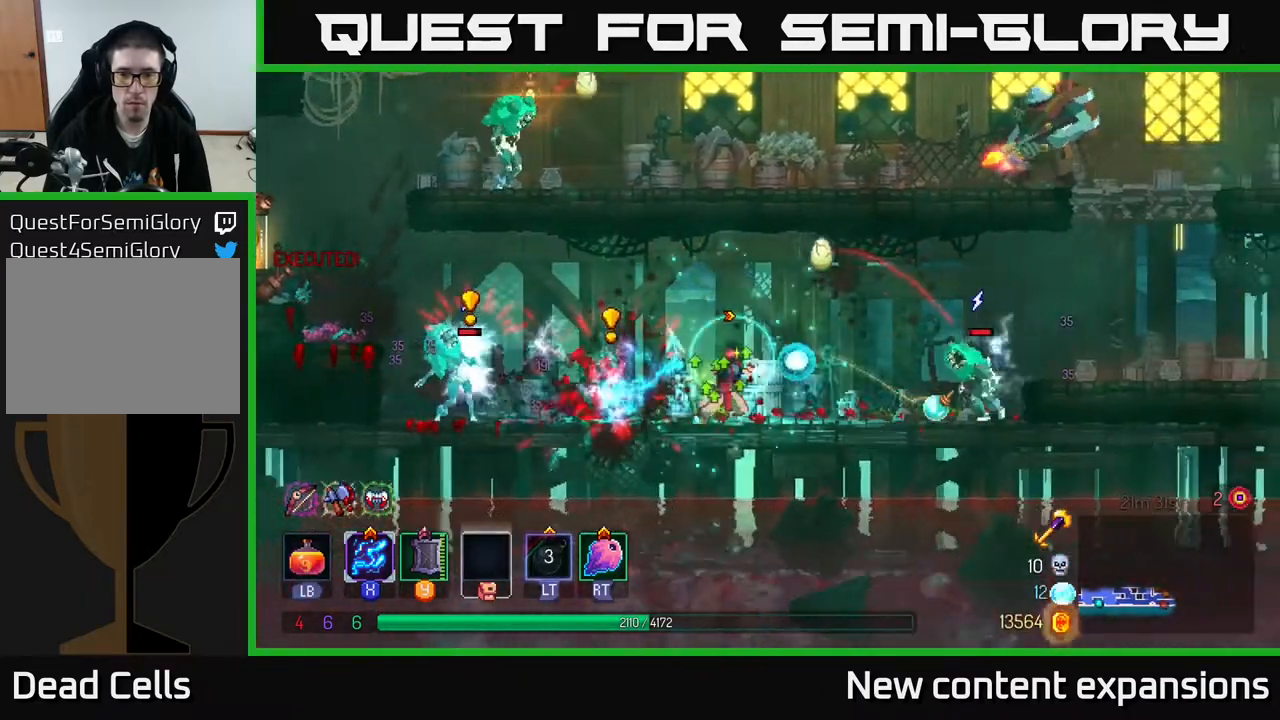
{"buttons": ["B", "DPAD_RIGHT"], "left_stick": "center", "right_stick": "center", "events": [[383, "X", "up"], [450, "B", "down"]]}
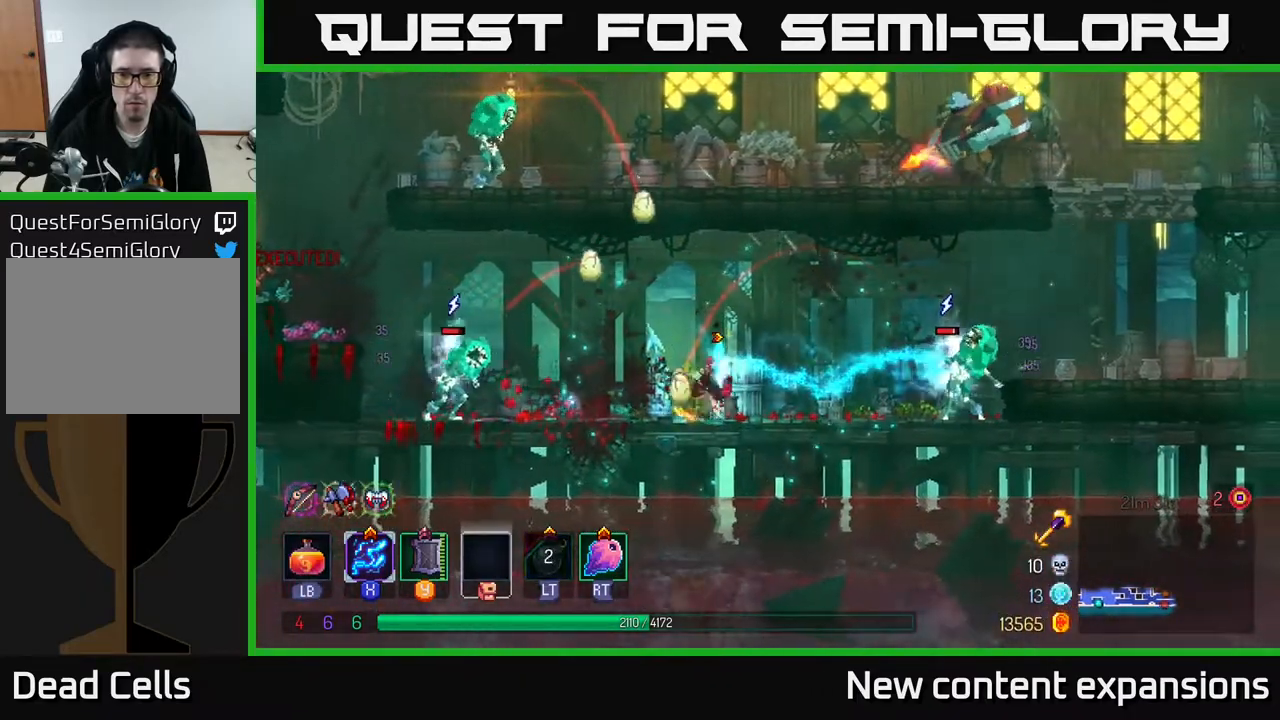
{"buttons": ["X", "DPAD_RIGHT"], "left_stick": "center", "right_stick": "center", "events": [[150, "B", "up"], [283, "X", "down"]]}
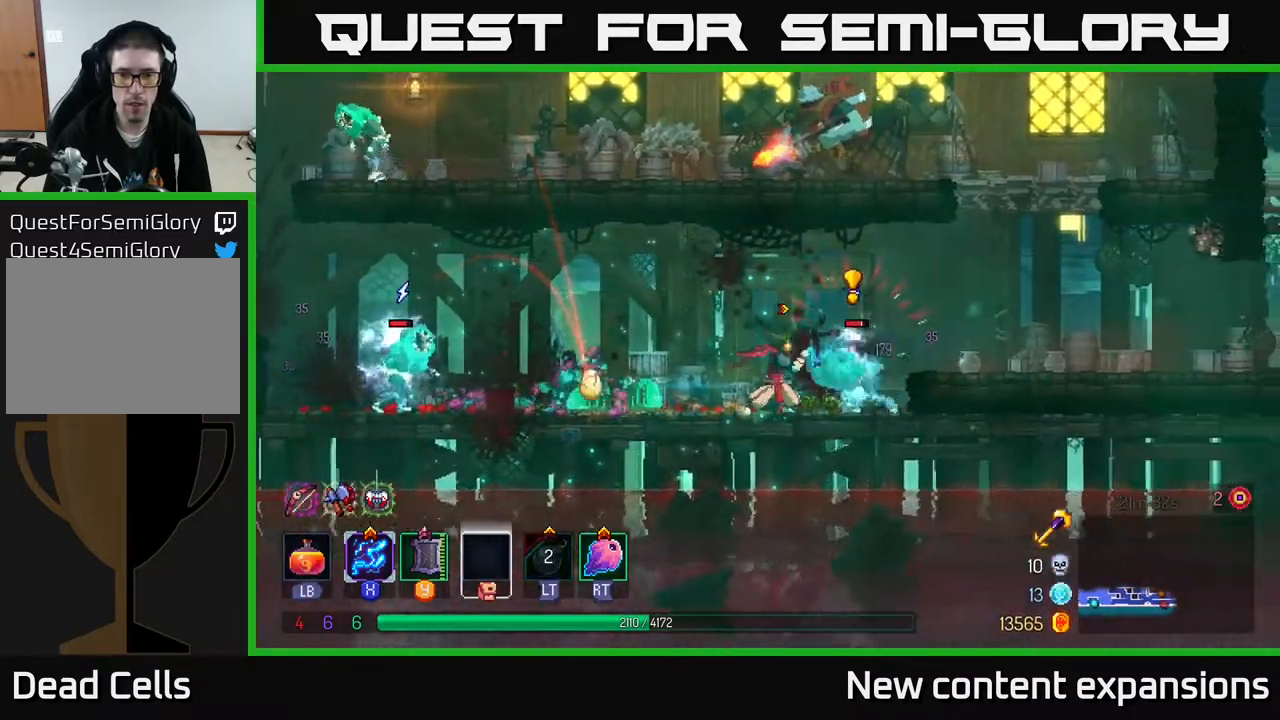
{"buttons": ["X", "DPAD_LEFT"], "left_stick": "center", "right_stick": "center", "events": [[267, "DPAD_RIGHT", "up"], [300, "DPAD_LEFT", "down"]]}
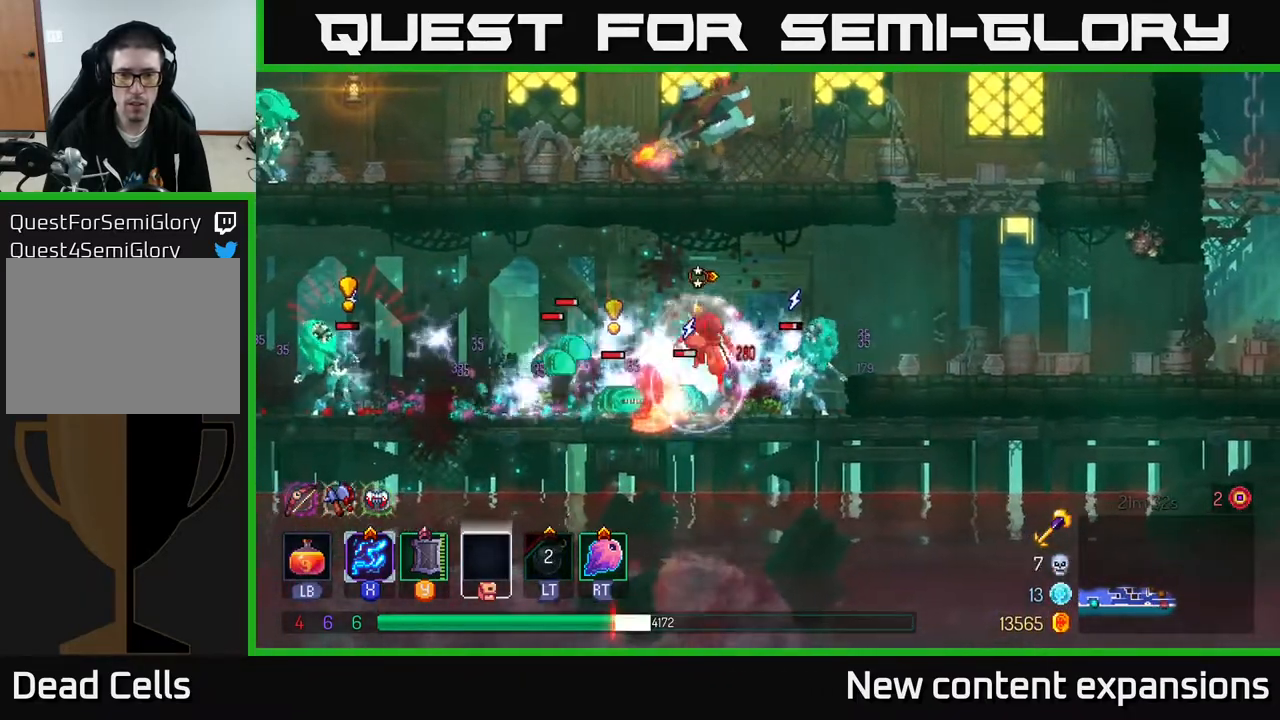
{"buttons": ["DPAD_LEFT"], "left_stick": "center", "right_stick": "center", "events": [[33, "DPAD_LEFT", "up"], [33, "X", "up"], [50, "DPAD_RIGHT", "down"], [83, "B", "down"], [233, "B", "up"], [317, "B", "down"], [417, "B", "up"], [483, "DPAD_RIGHT", "up"], [500, "DPAD_LEFT", "down"]]}
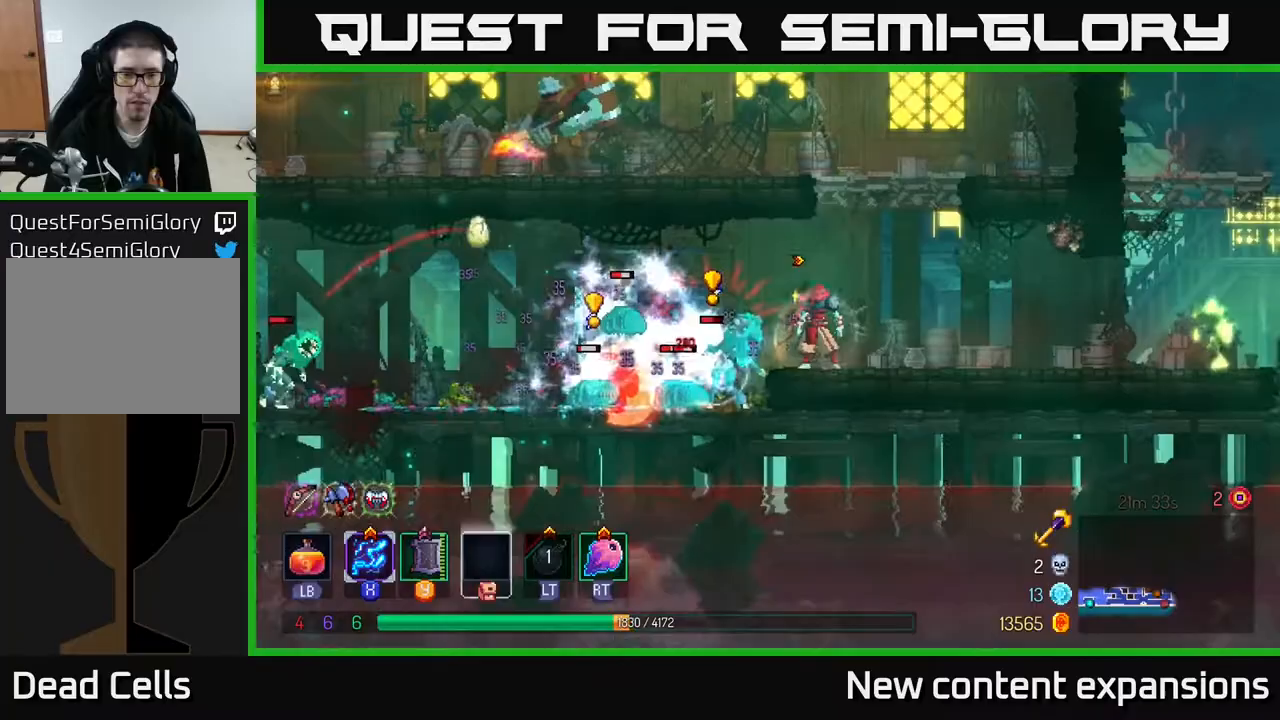
{"buttons": ["DPAD_RIGHT"], "left_stick": "center", "right_stick": "center", "events": [[133, "DPAD_LEFT", "up"], [200, "R2", "down"], [300, "R2", "up"], [350, "DPAD_RIGHT", "down"]]}
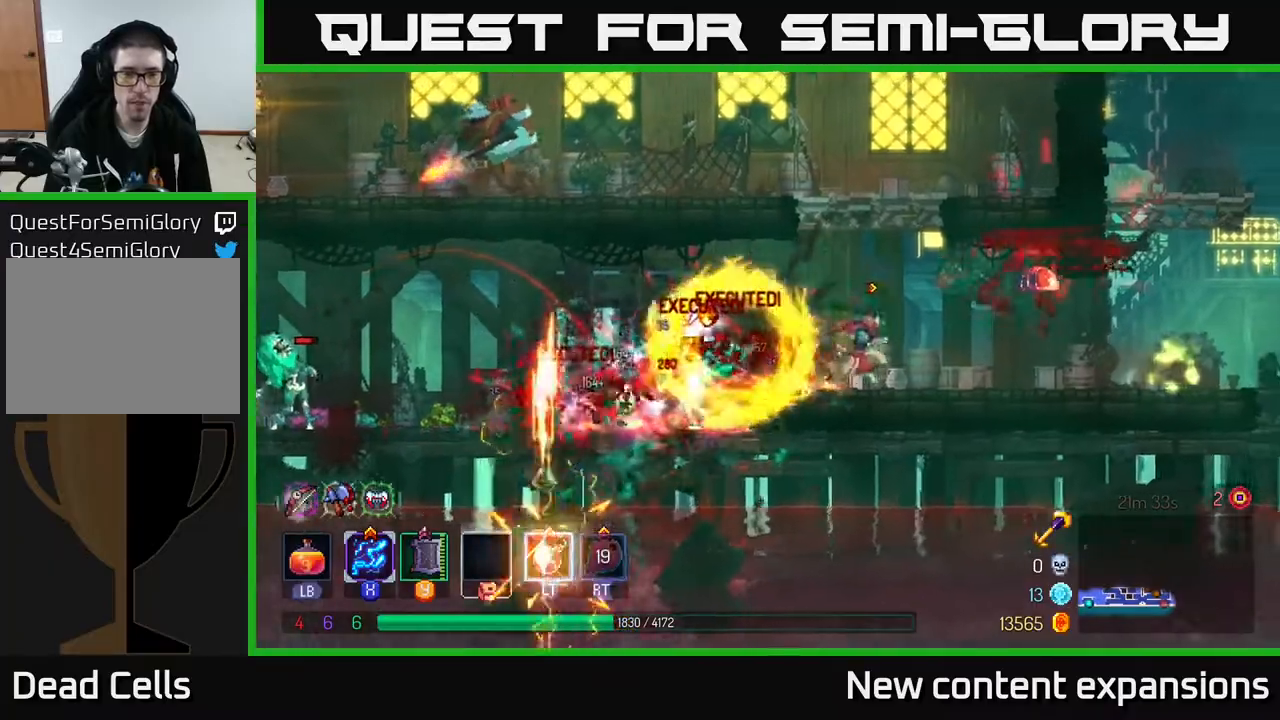
{"buttons": ["B", "DPAD_LEFT"], "left_stick": "center", "right_stick": "center", "events": [[133, "DPAD_RIGHT", "up"], [167, "DPAD_LEFT", "down"], [450, "B", "down"]]}
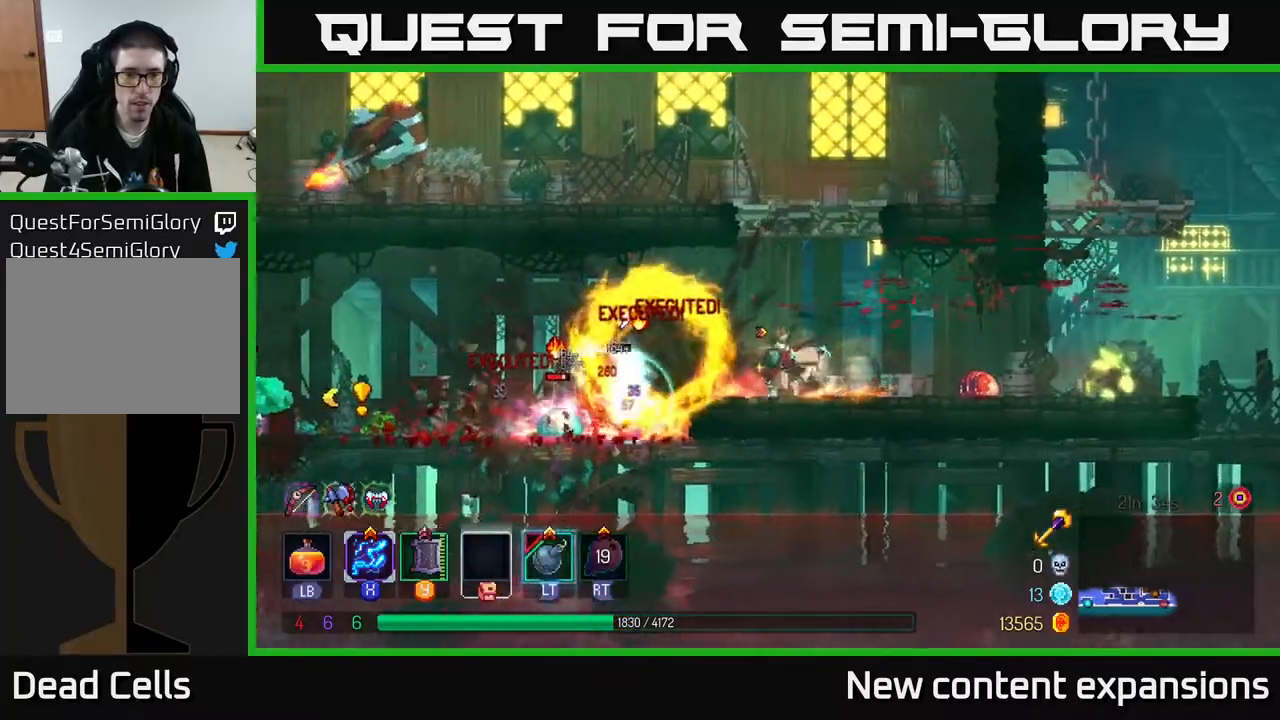
{"buttons": ["DPAD_LEFT"], "left_stick": "center", "right_stick": "center", "events": [[133, "B", "up"]]}
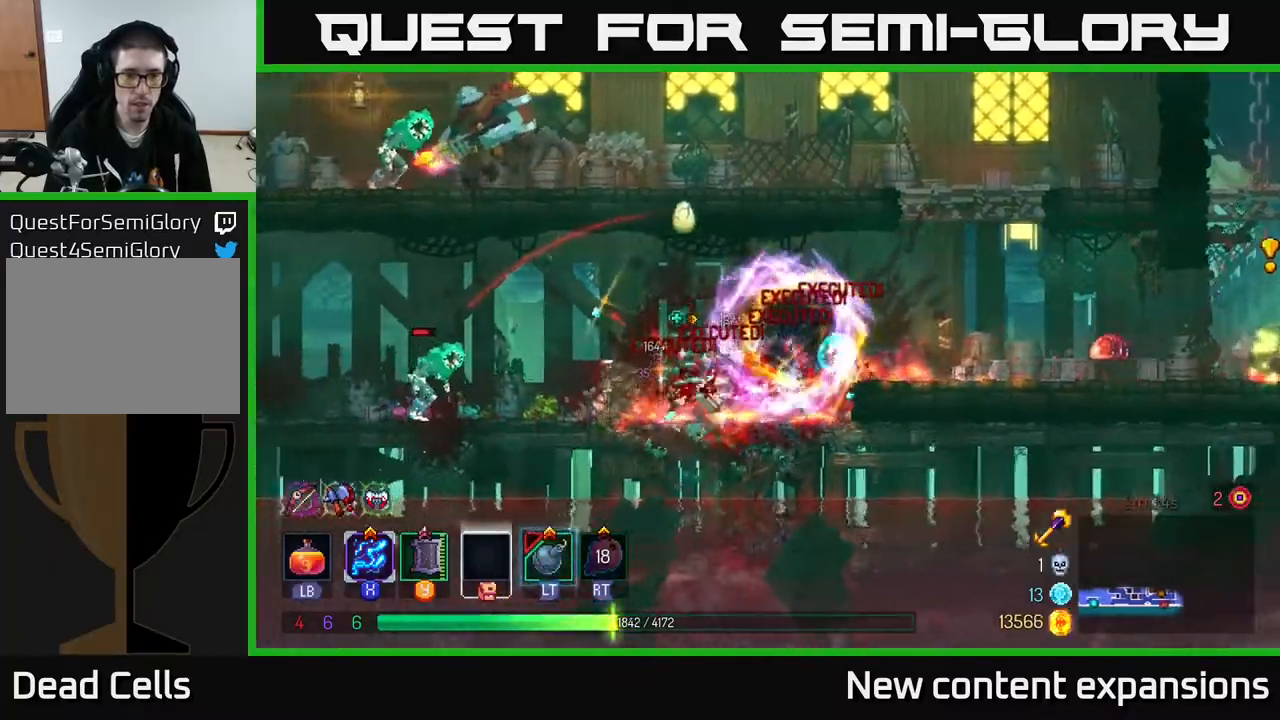
{"buttons": ["B", "DPAD_LEFT"], "left_stick": "center", "right_stick": "center", "events": [[100, "A", "down"], [267, "A", "up"], [400, "B", "down"]]}
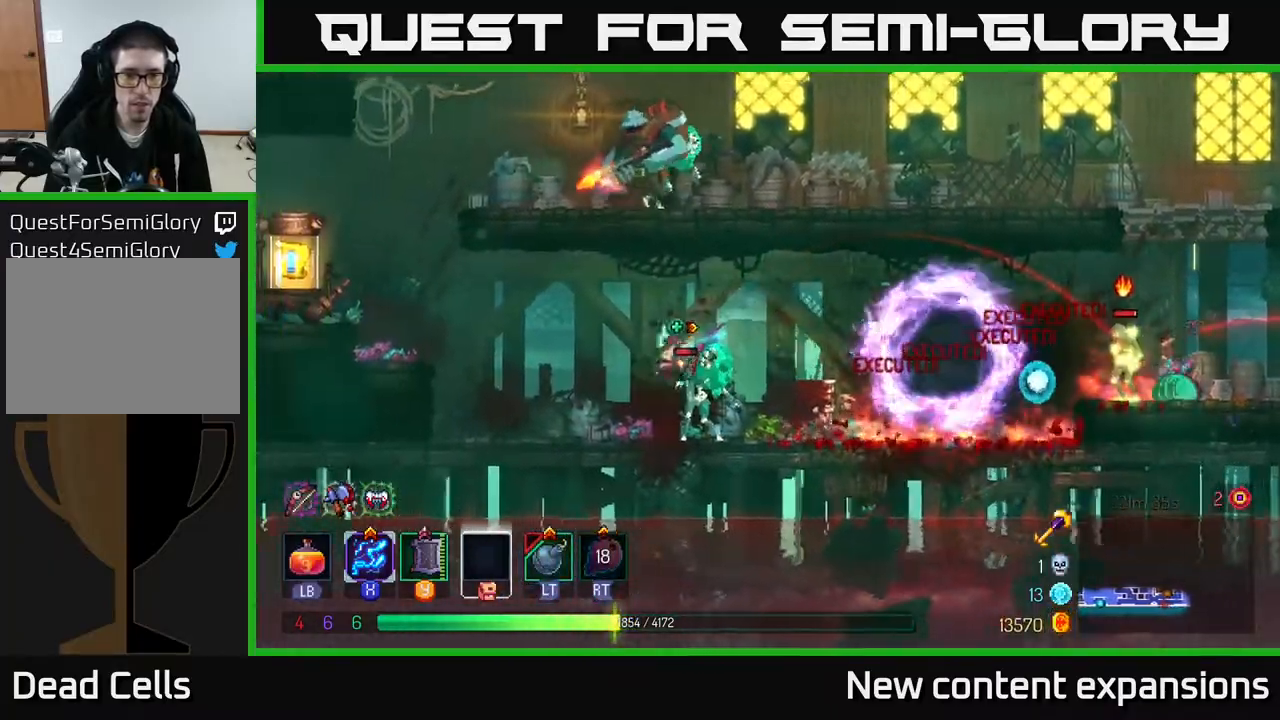
{"buttons": ["X"], "left_stick": "center", "right_stick": "center", "events": [[33, "B", "up"], [150, "DPAD_LEFT", "up"], [167, "DPAD_RIGHT", "down"], [167, "X", "down"], [400, "DPAD_RIGHT", "up"]]}
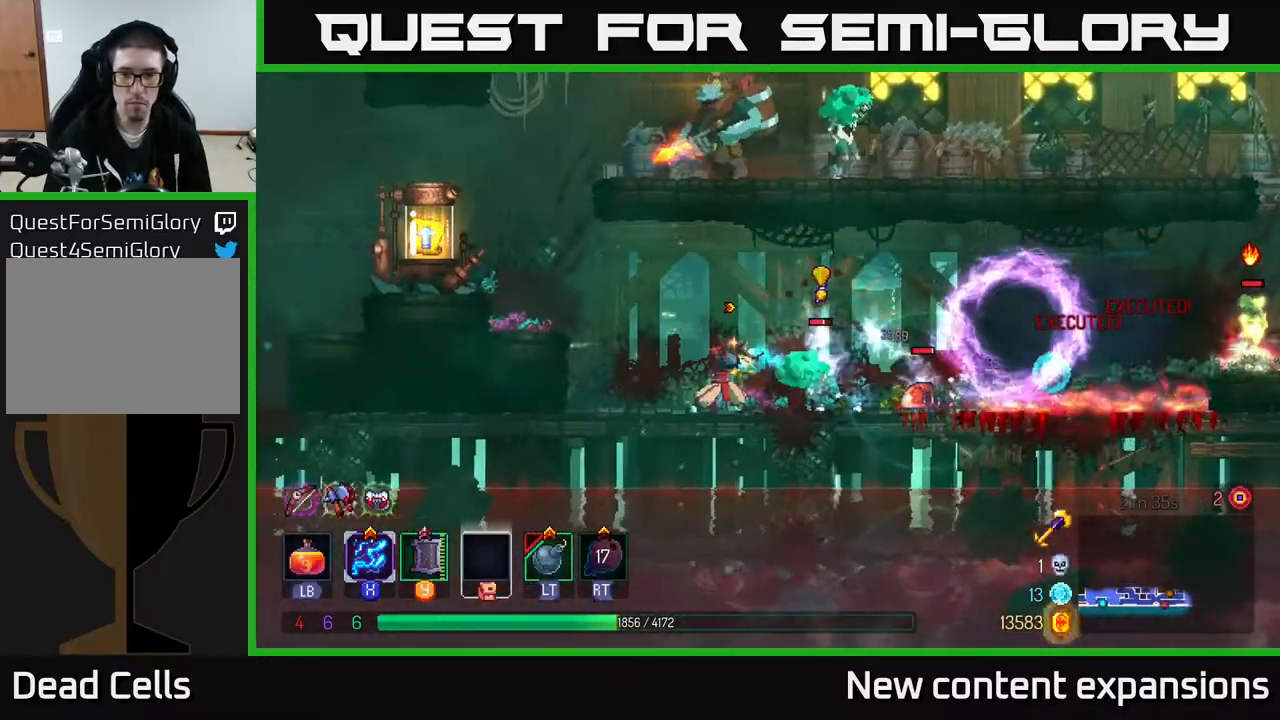
{"buttons": ["X"], "left_stick": "center", "right_stick": "center", "events": []}
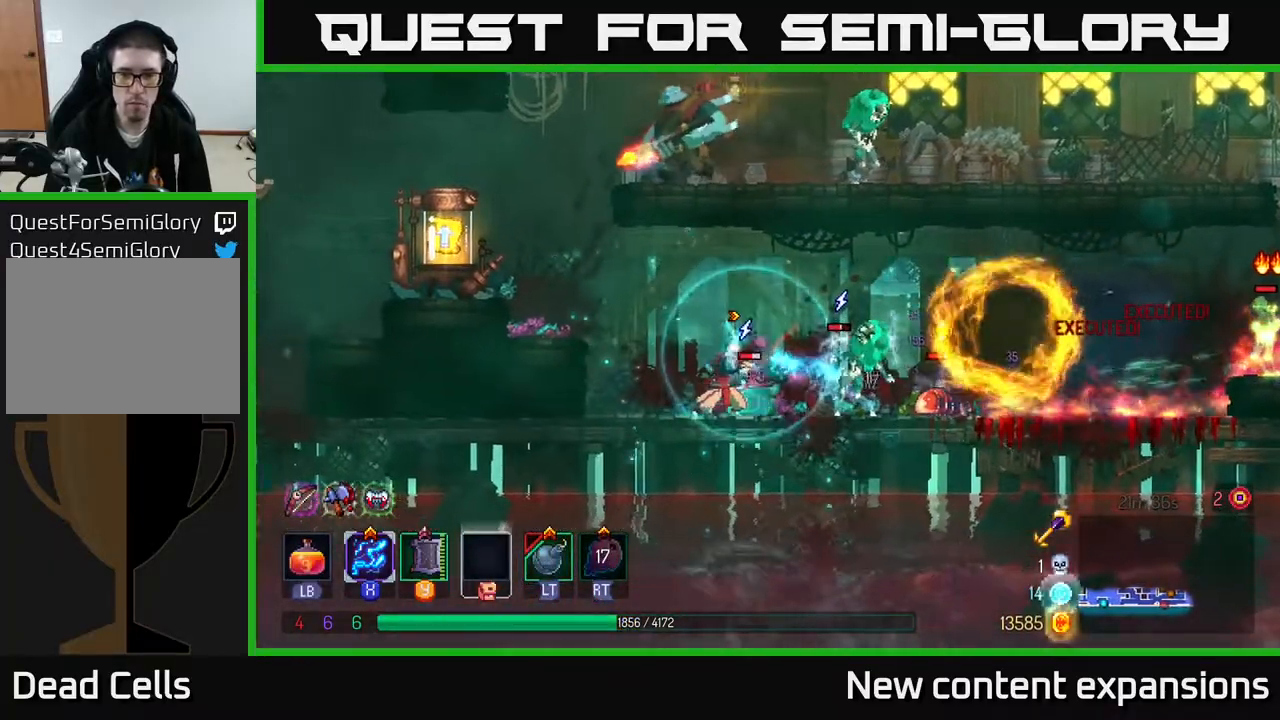
{"buttons": ["DPAD_RIGHT"], "left_stick": "center", "right_stick": "center", "events": [[433, "X", "up"], [500, "DPAD_RIGHT", "down"]]}
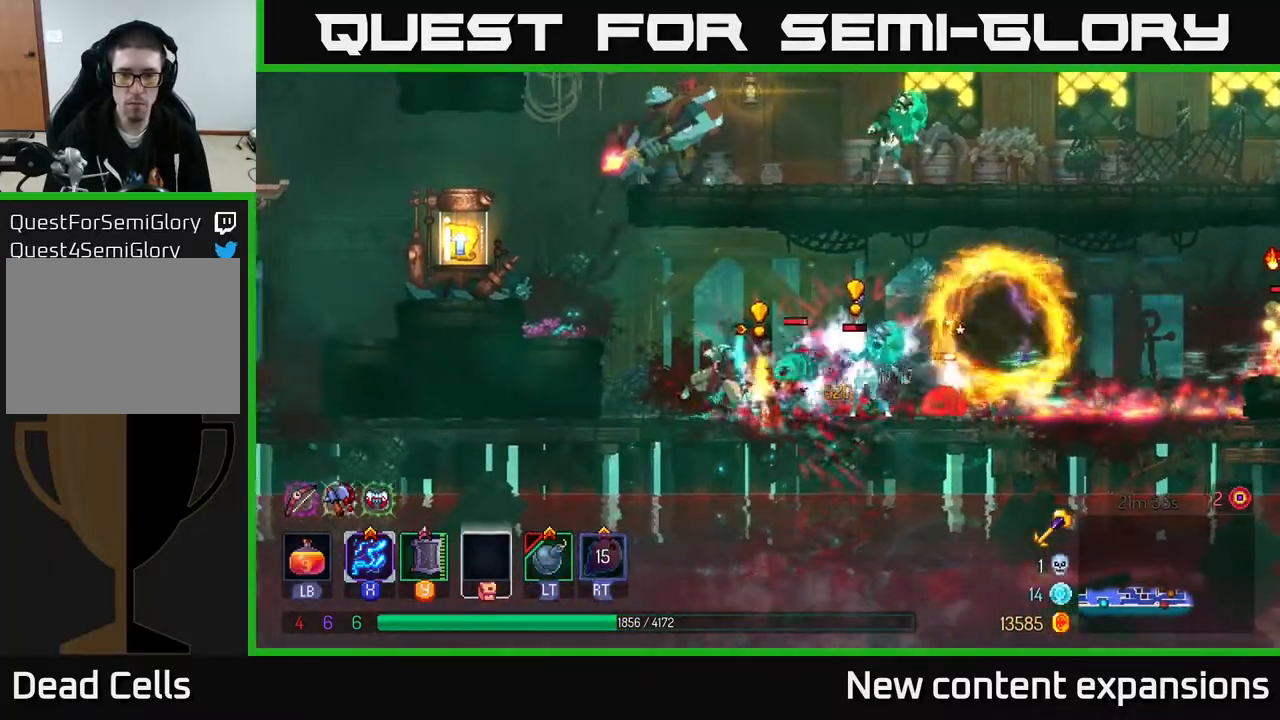
{"buttons": ["DPAD_RIGHT"], "left_stick": "center", "right_stick": "center", "events": [[17, "B", "down"], [183, "B", "up"], [383, "A", "down"], [500, "A", "up"]]}
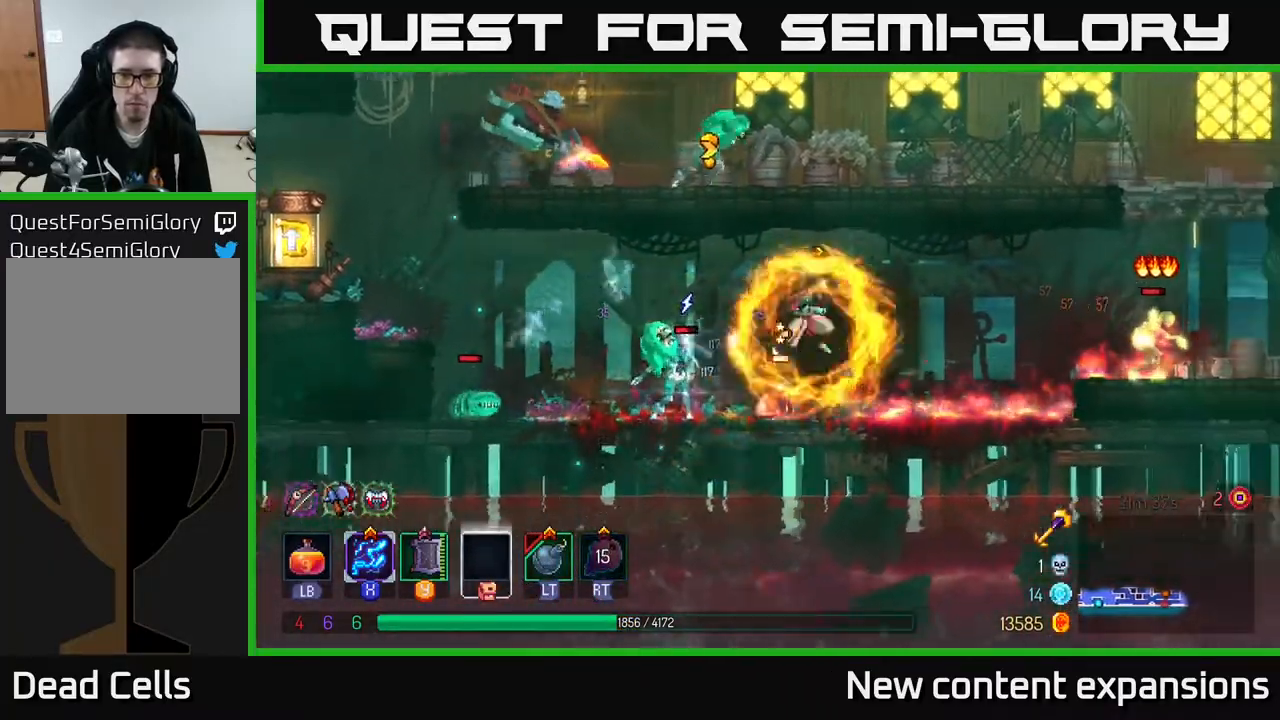
{"buttons": ["X", "DPAD_RIGHT"], "left_stick": "center", "right_stick": "center", "events": [[167, "B", "down"], [317, "B", "up"], [417, "X", "down"]]}
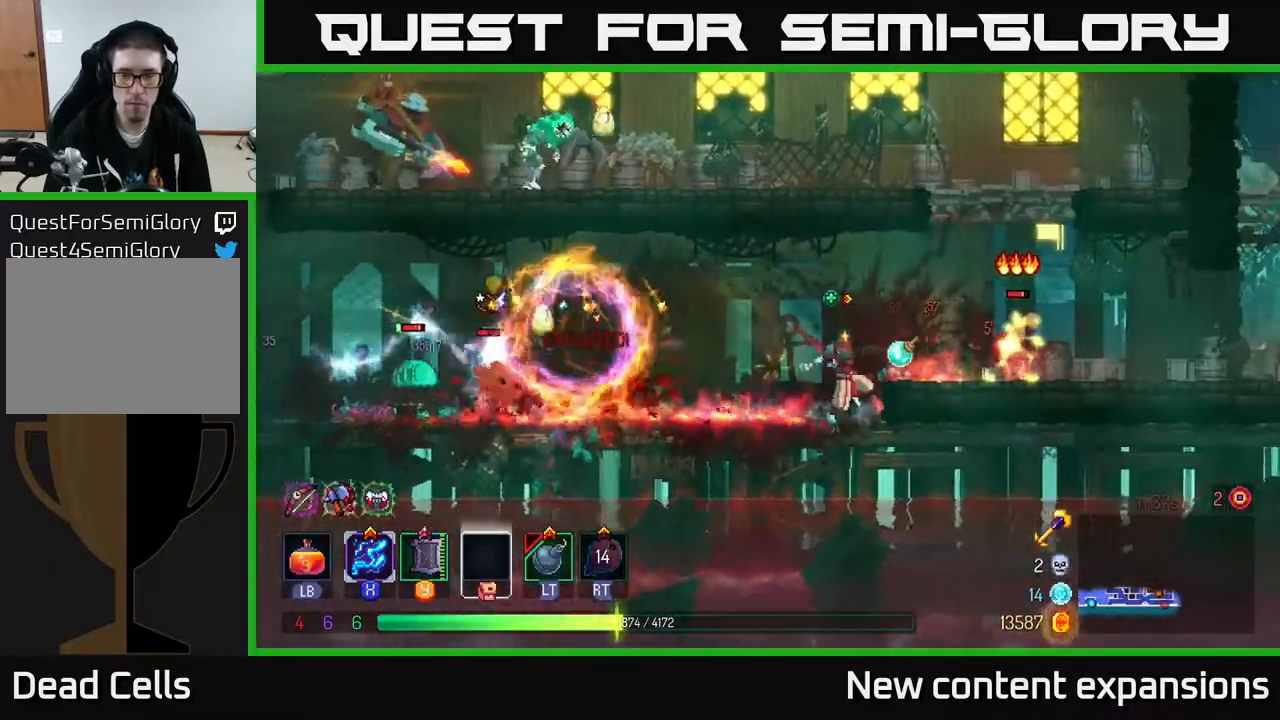
{"buttons": ["X"], "left_stick": "center", "right_stick": "center", "events": [[183, "DPAD_RIGHT", "up"]]}
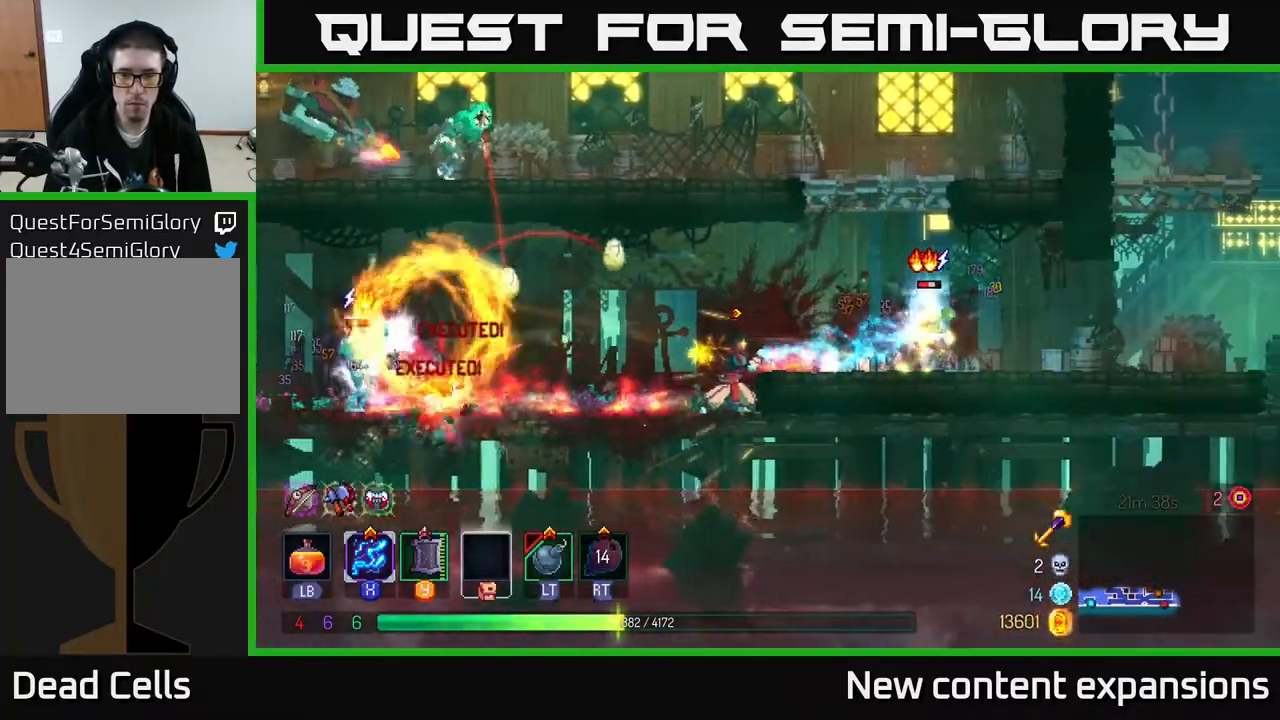
{"buttons": ["X", "DPAD_LEFT"], "left_stick": "center", "right_stick": "center", "events": [[467, "DPAD_LEFT", "down"]]}
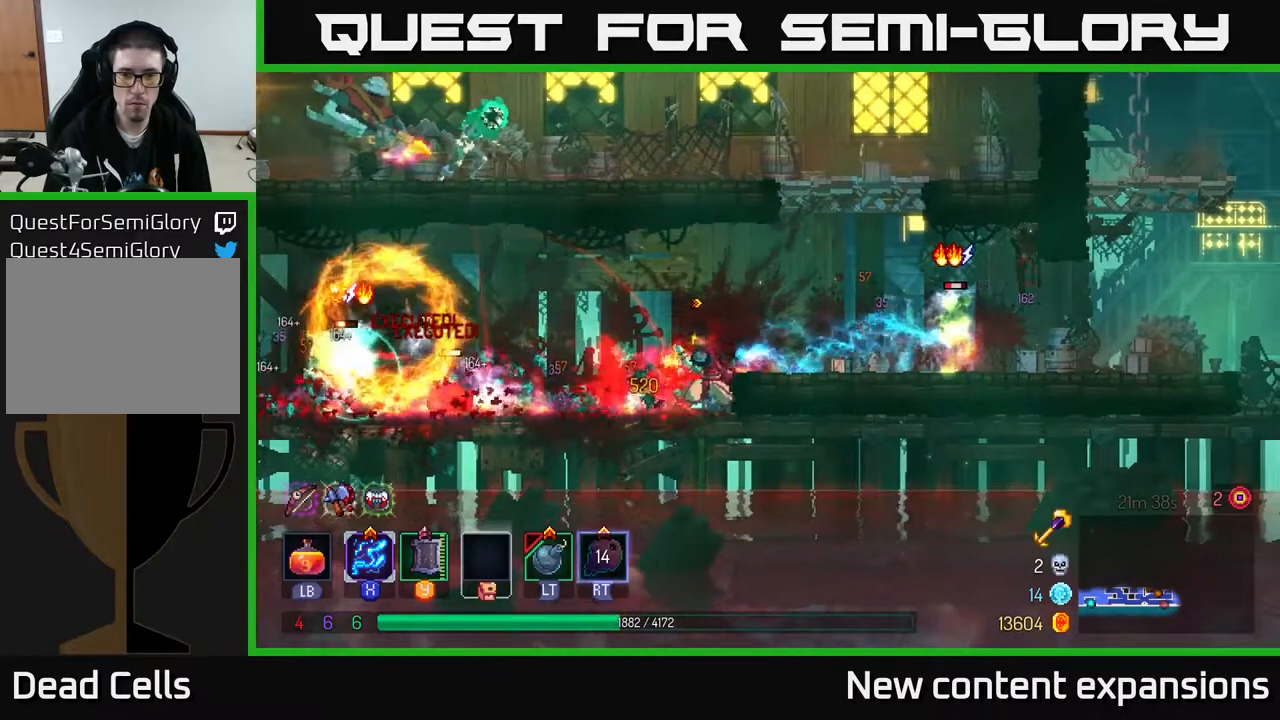
{"buttons": ["X", "DPAD_LEFT"], "left_stick": "center", "right_stick": "center", "events": []}
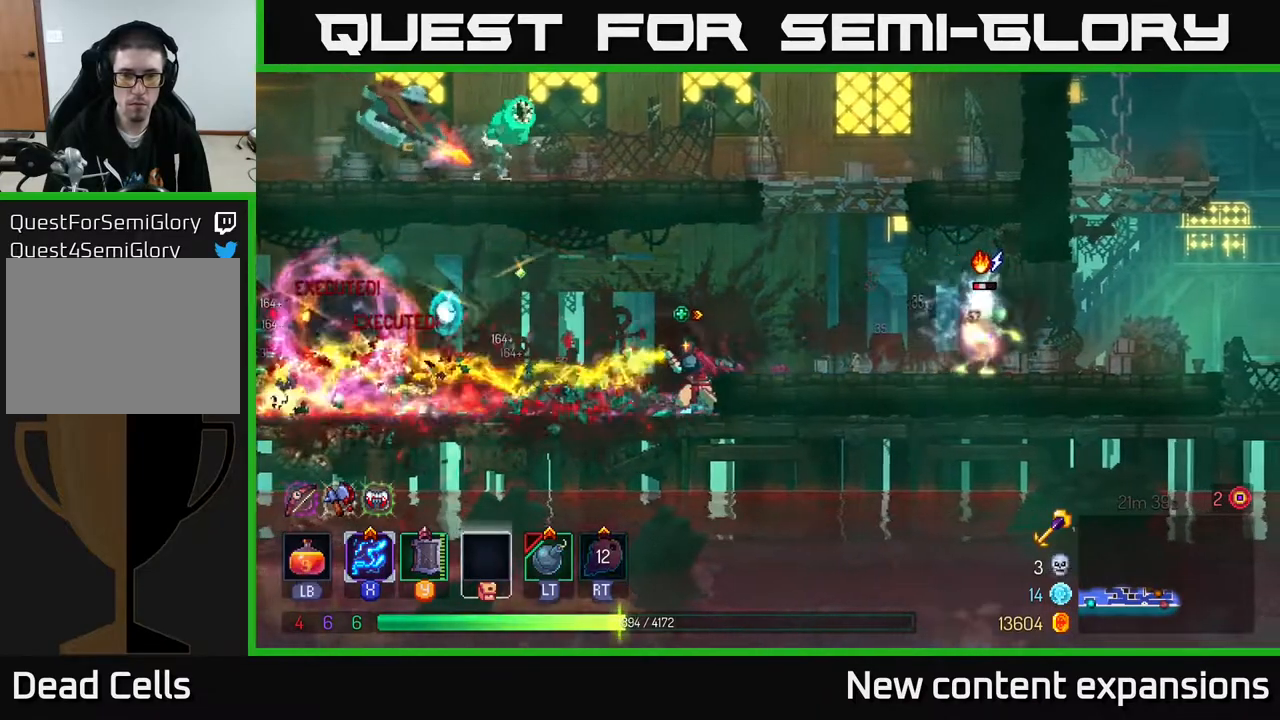
{"buttons": ["DPAD_LEFT"], "left_stick": "center", "right_stick": "center", "events": [[50, "X", "up"], [100, "B", "down"], [283, "B", "up"]]}
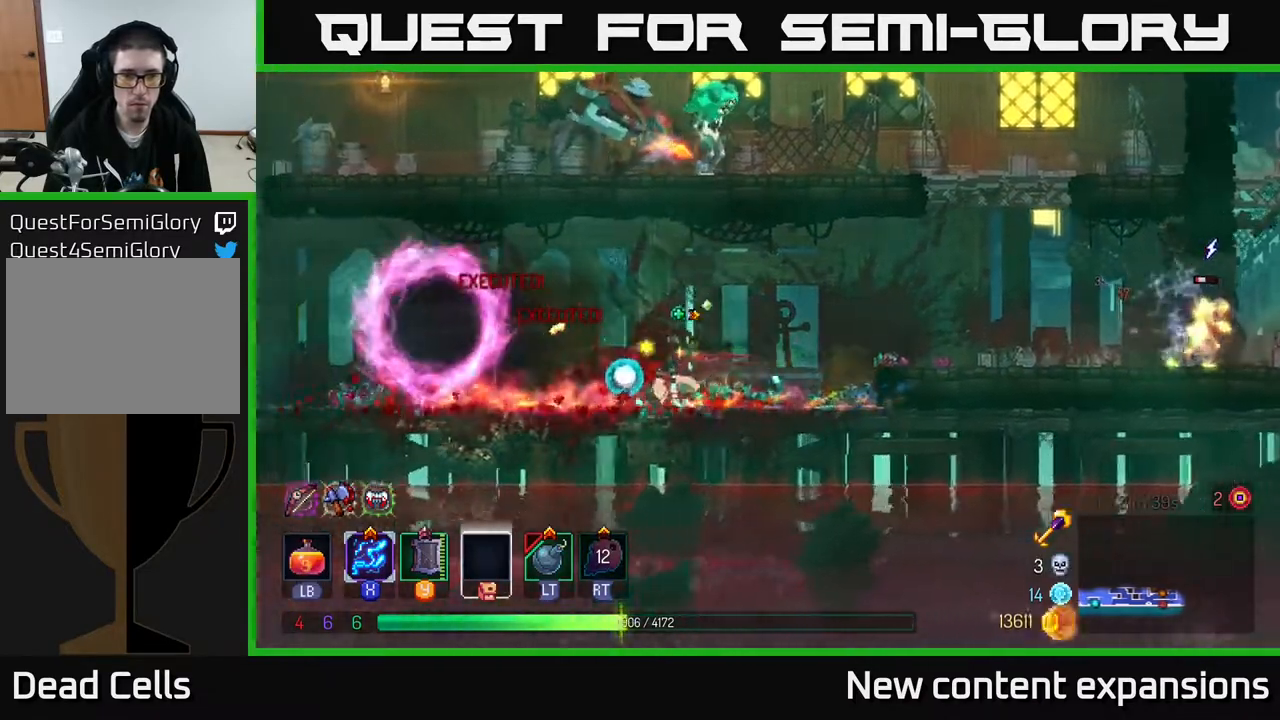
{"buttons": ["DPAD_LEFT"], "left_stick": "center", "right_stick": "center", "events": []}
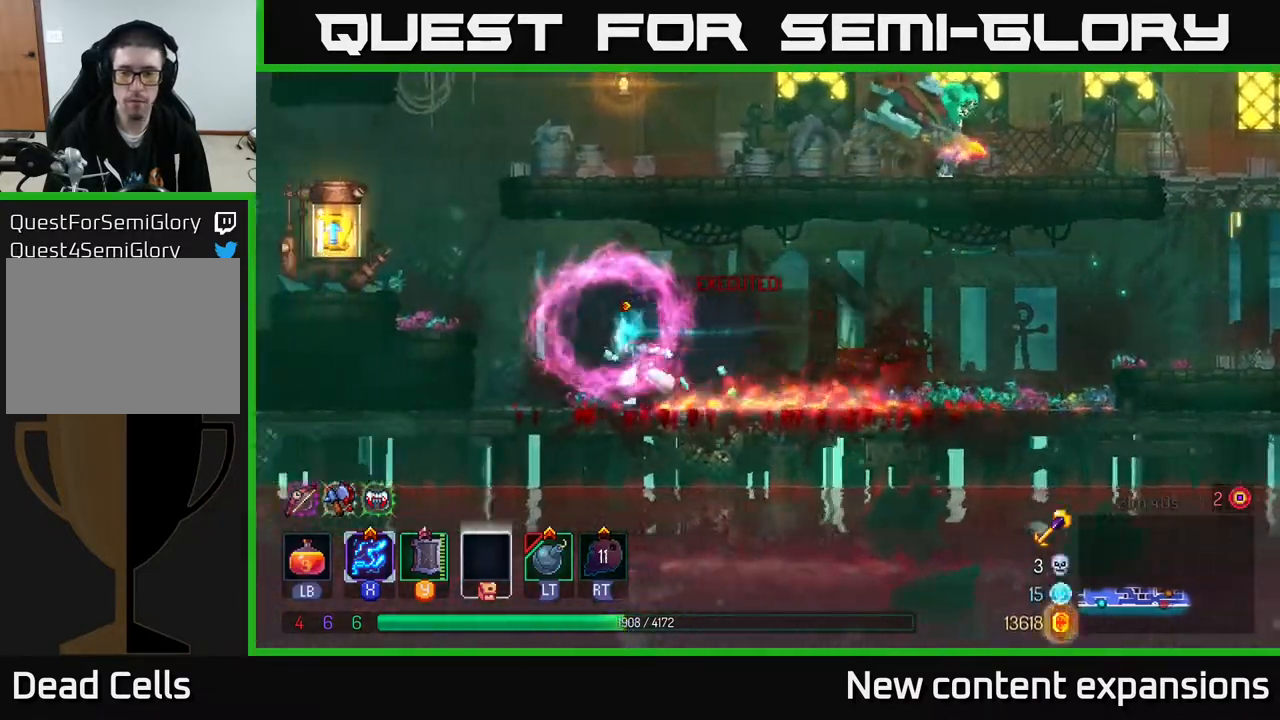
{"buttons": ["DPAD_UP", "DPAD_RIGHT"], "left_stick": "center", "right_stick": "center", "events": [[83, "A", "down"], [183, "A", "up"], [250, "A", "down"], [300, "DPAD_UP", "down"], [350, "DPAD_LEFT", "up"], [367, "DPAD_RIGHT", "down"], [467, "A", "up"]]}
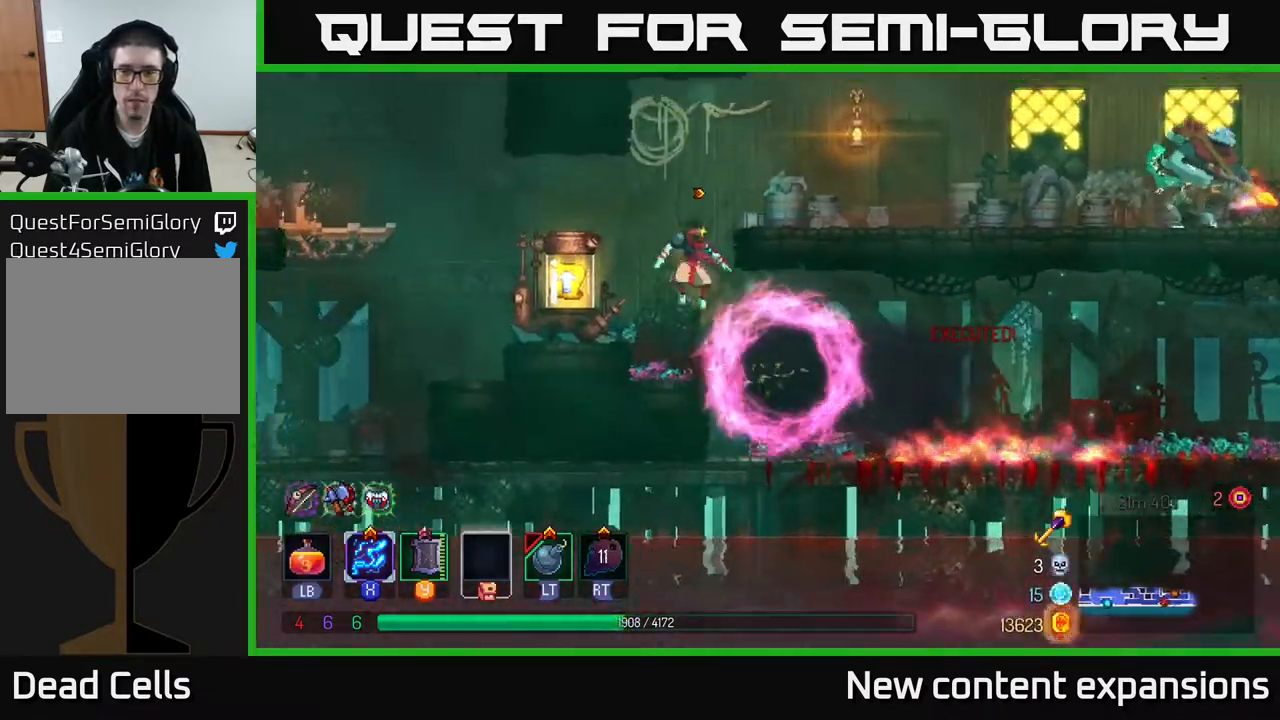
{"buttons": ["A", "DPAD_LEFT"], "left_stick": "center", "right_stick": "center", "events": [[117, "DPAD_UP", "up"], [200, "DPAD_RIGHT", "up"], [383, "DPAD_LEFT", "down"], [467, "A", "down"]]}
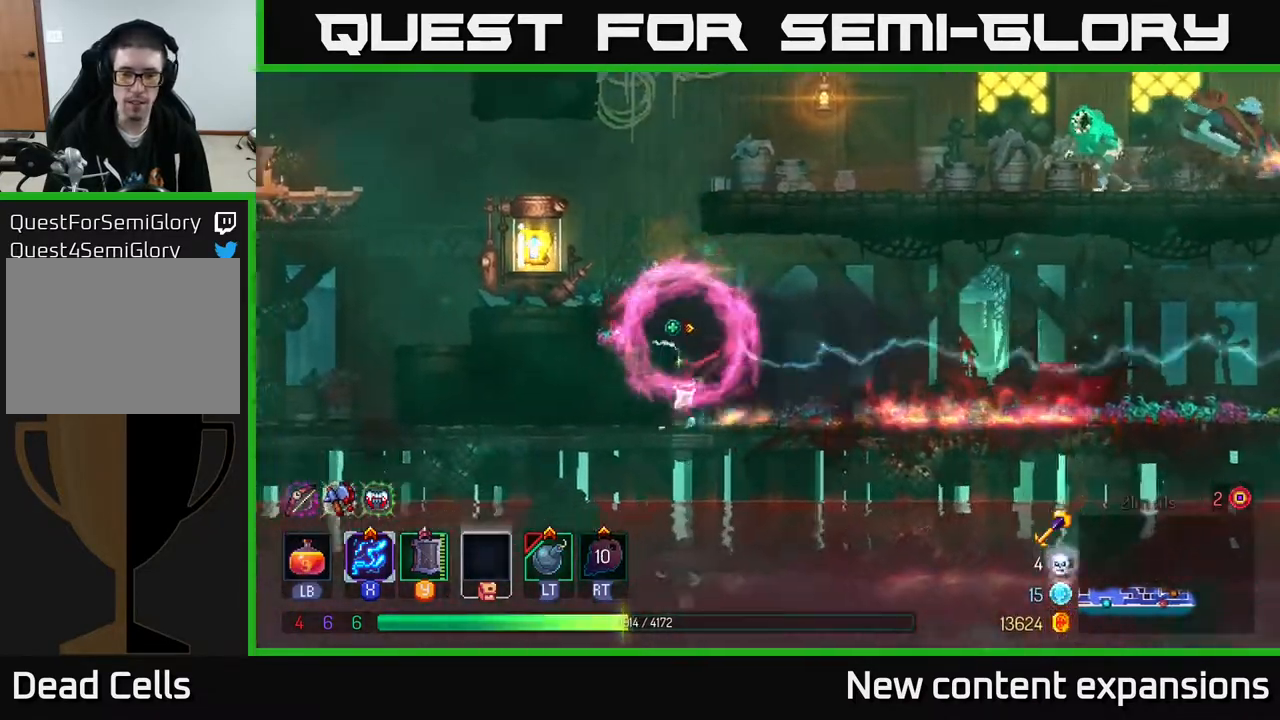
{"buttons": ["DPAD_RIGHT"], "left_stick": "center", "right_stick": "center", "events": [[117, "A", "up"], [250, "DPAD_LEFT", "up"], [300, "DPAD_RIGHT", "down"], [333, "A", "down"], [467, "A", "up"]]}
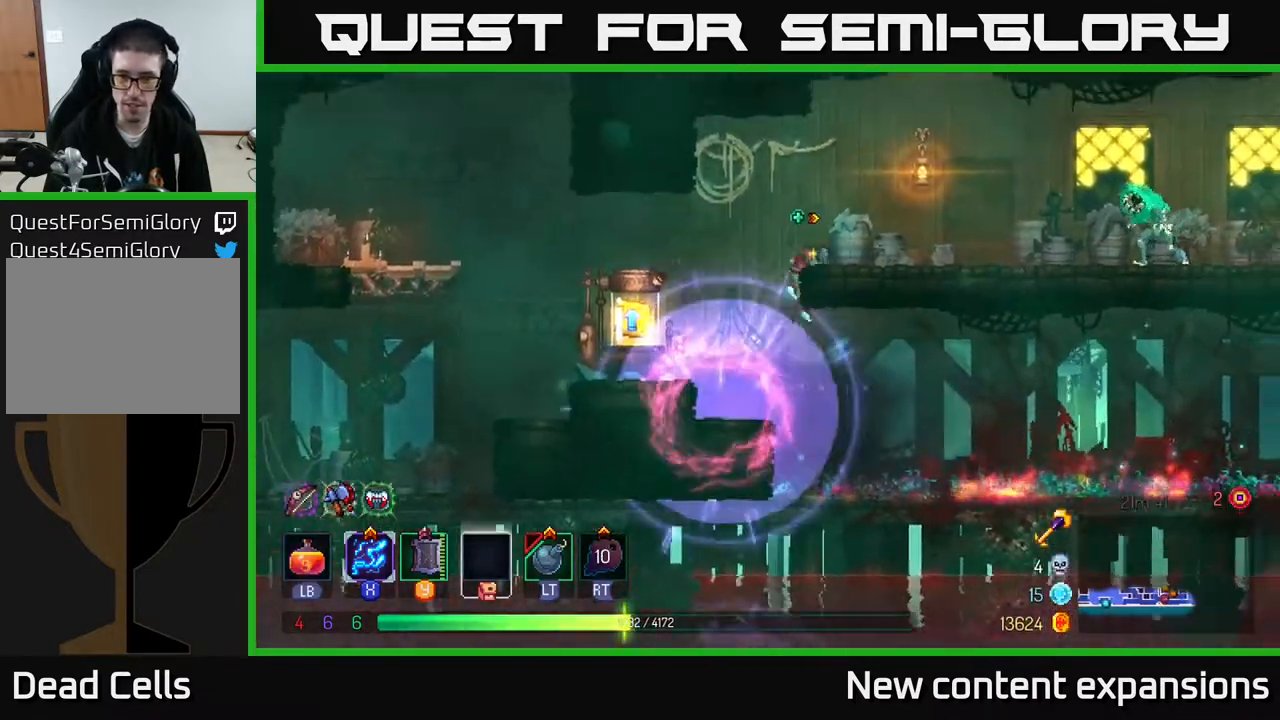
{"buttons": ["X", "DPAD_RIGHT"], "left_stick": "center", "right_stick": "center", "events": [[17, "A", "down"], [167, "A", "up"], [267, "X", "down"]]}
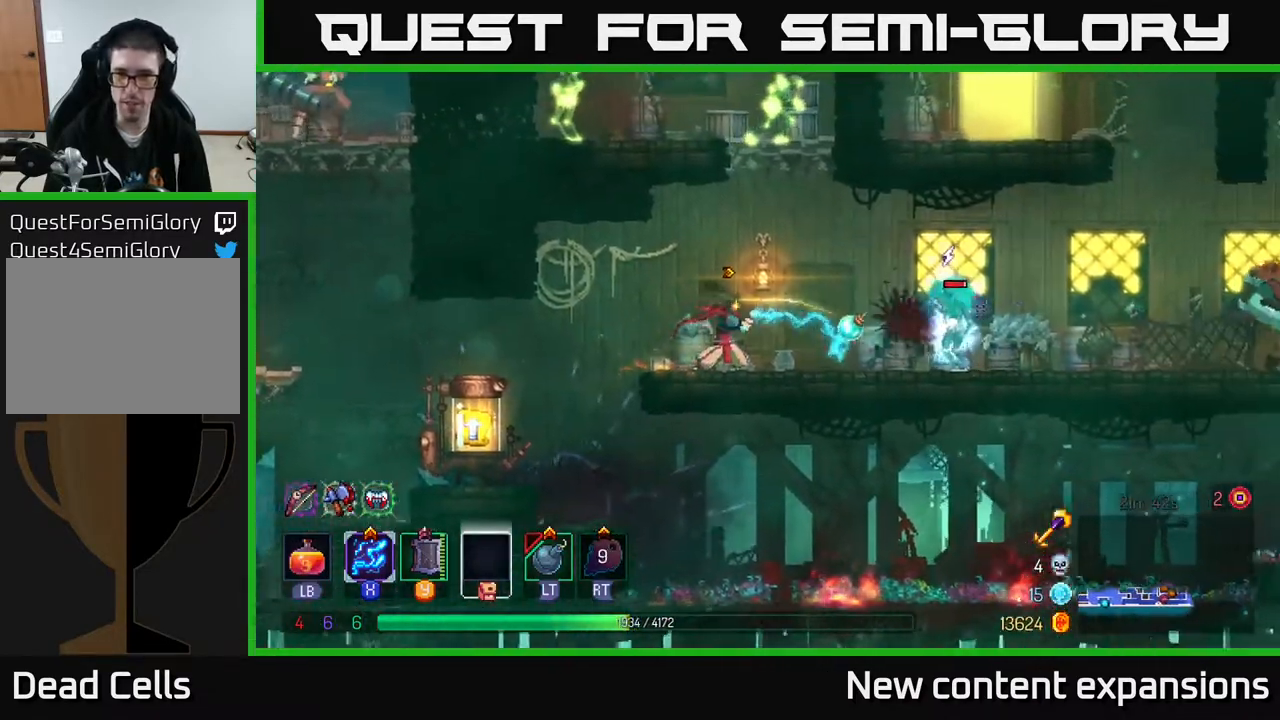
{"buttons": ["X"], "left_stick": "center", "right_stick": "center", "events": [[283, "DPAD_RIGHT", "up"]]}
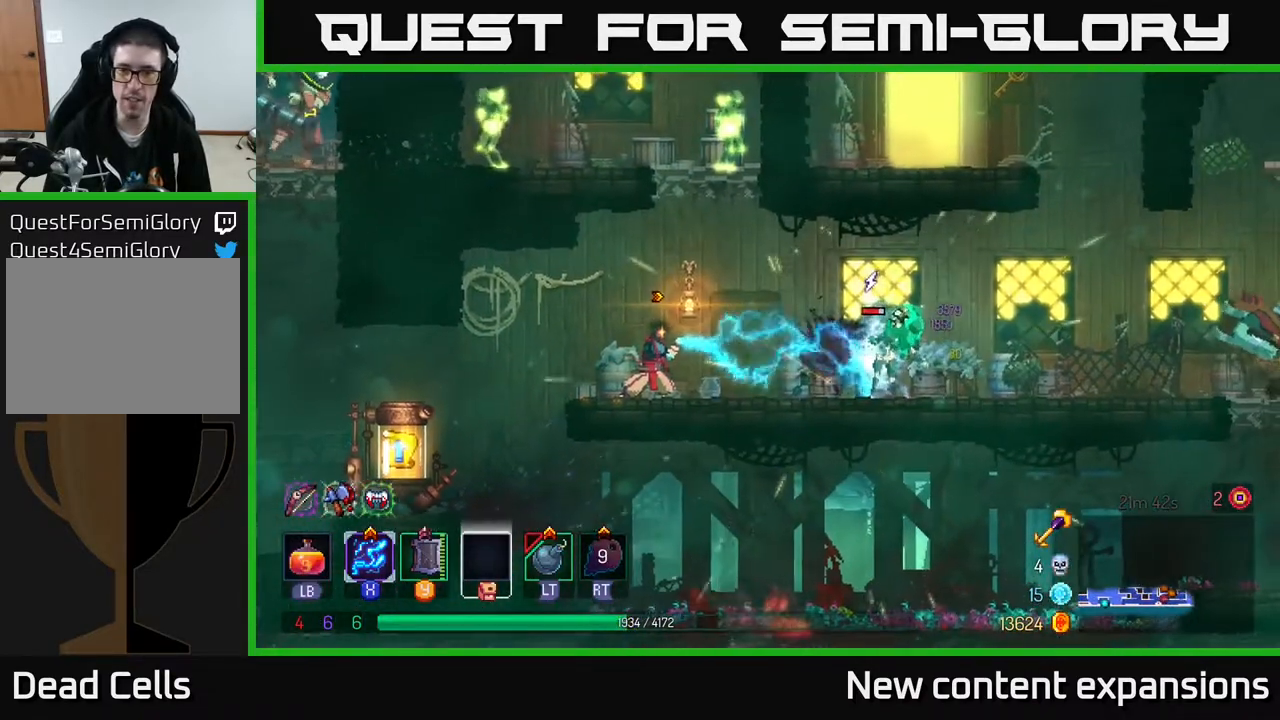
{"buttons": ["X"], "left_stick": "center", "right_stick": "center", "events": []}
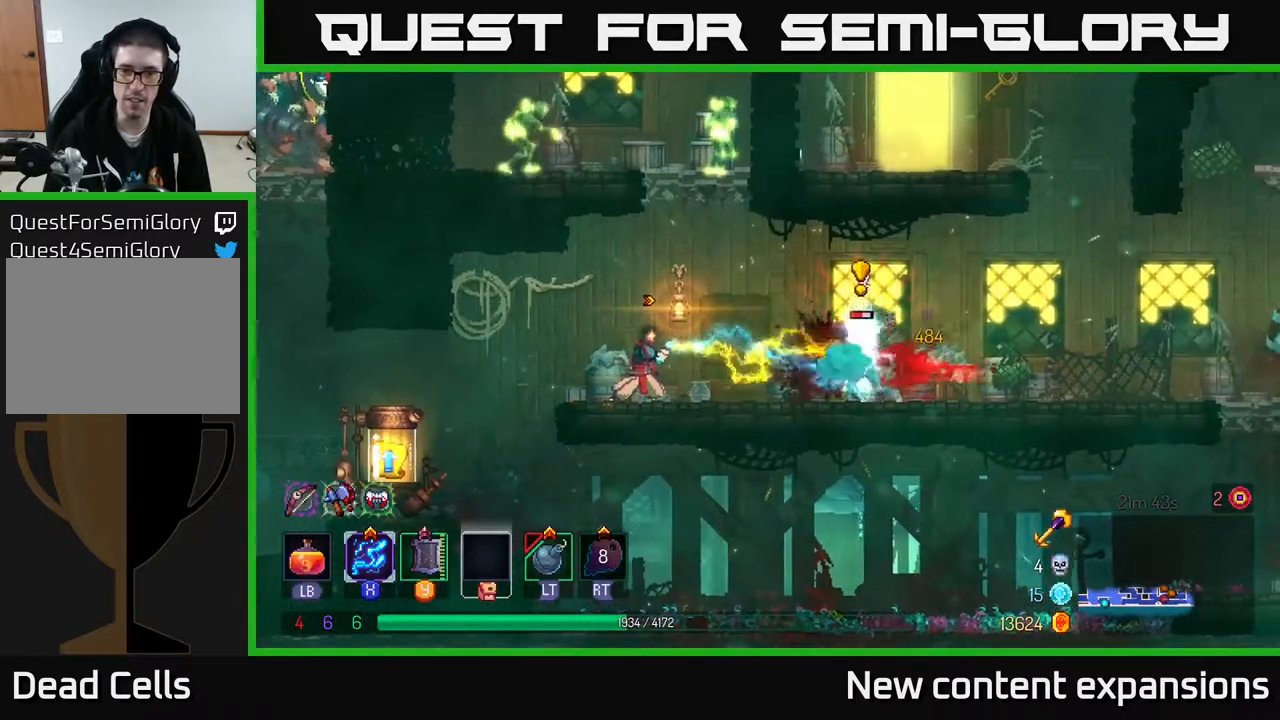
{"buttons": ["X"], "left_stick": "center", "right_stick": "center", "events": []}
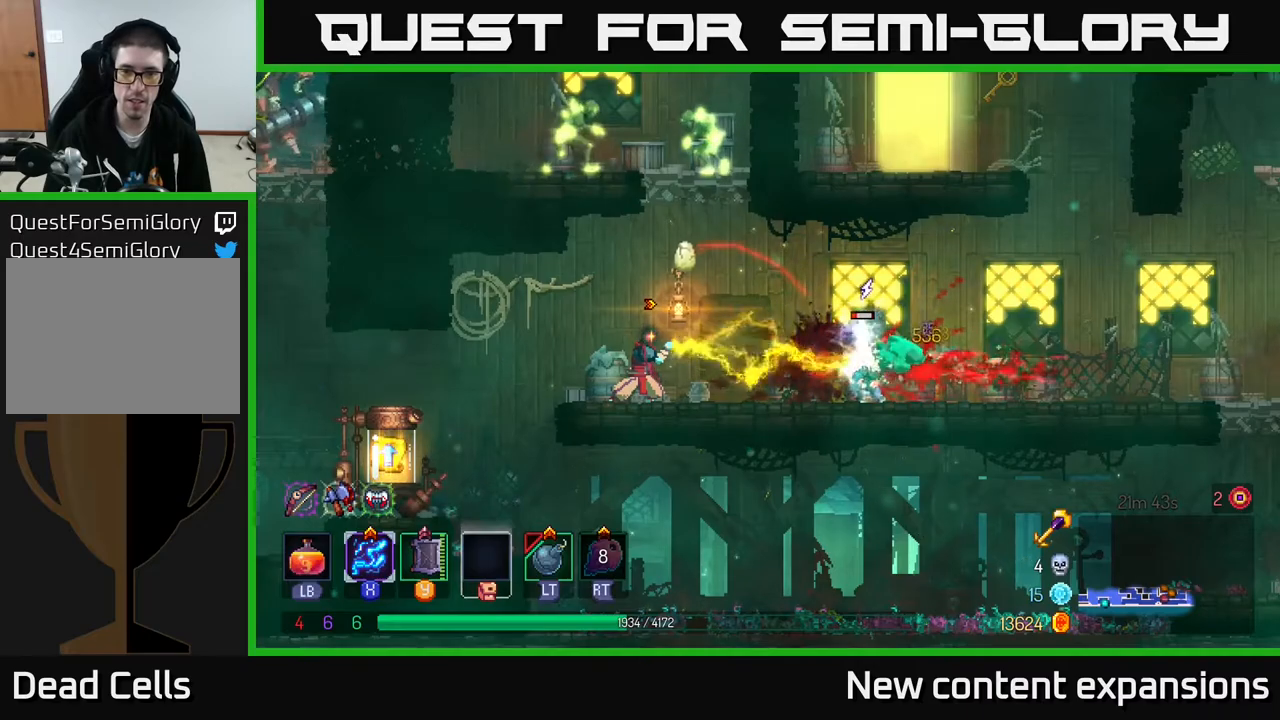
{"buttons": ["DPAD_RIGHT"], "left_stick": "center", "right_stick": "center", "events": [[267, "X", "up"], [283, "DPAD_RIGHT", "down"], [317, "B", "down"], [450, "B", "up"]]}